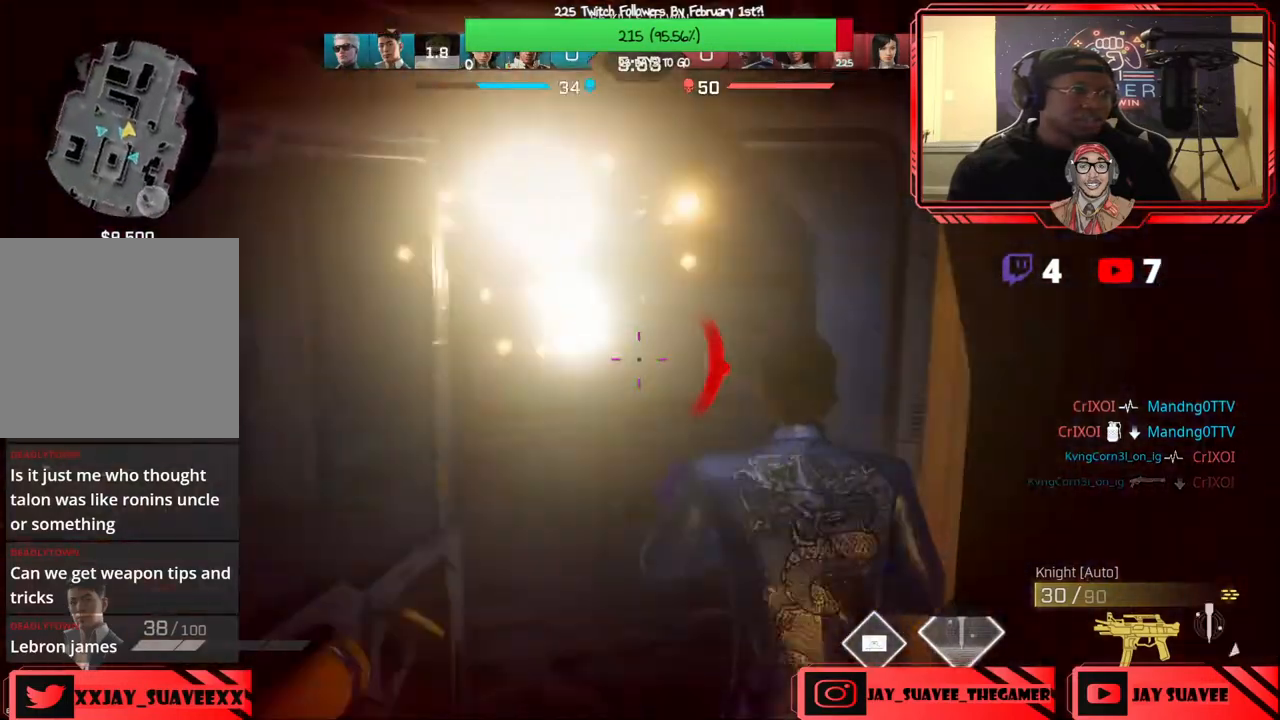
Gameplay with a controller (Xbox layout); each line is a JSON object with the inputs held at the frame after it. "events" lists button and stick changes between this image and that frame as [ms after this image, input, new state], when the widget could be followed in between.
{"buttons": [], "left_stick": "up", "right_stick": "left", "events": [[33, "L3", "up"], [267, "left_stick", "up-right"], [317, "right_stick", "right"], [433, "left_stick", "up"], [450, "right_stick", "left"]]}
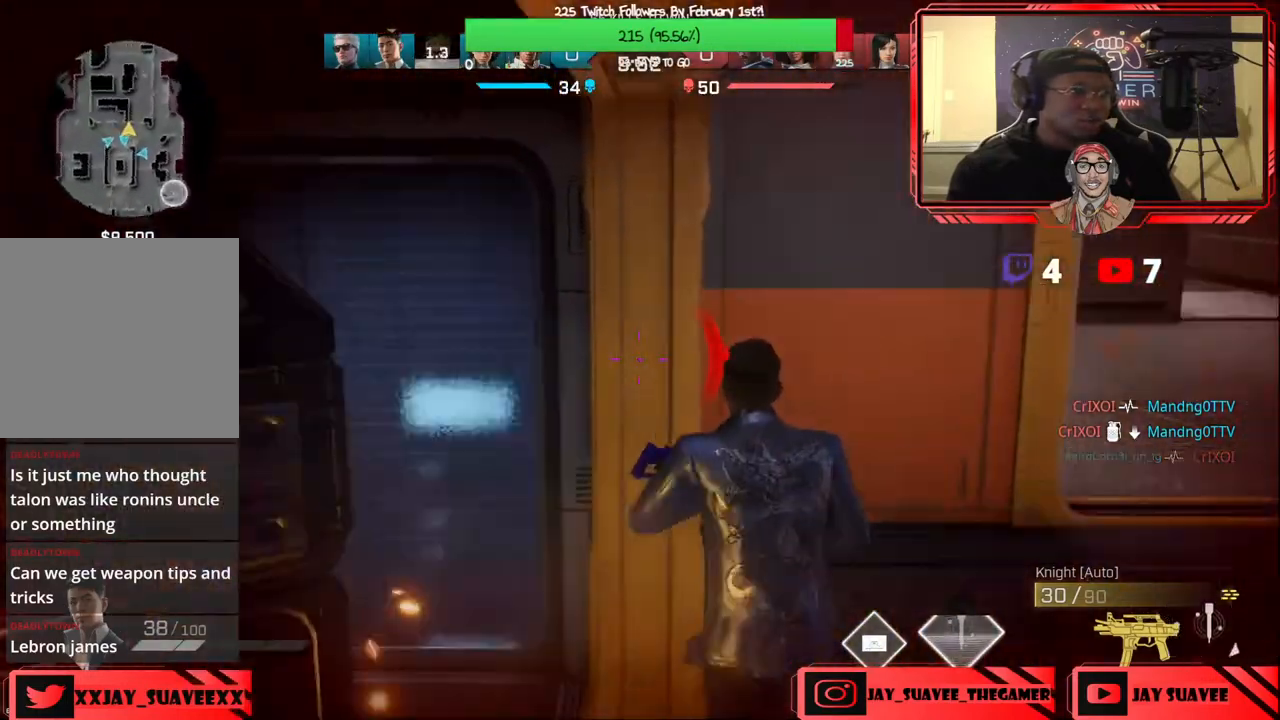
{"buttons": [], "left_stick": "up", "right_stick": "left", "events": [[317, "right_stick", "center"], [417, "right_stick", "left"]]}
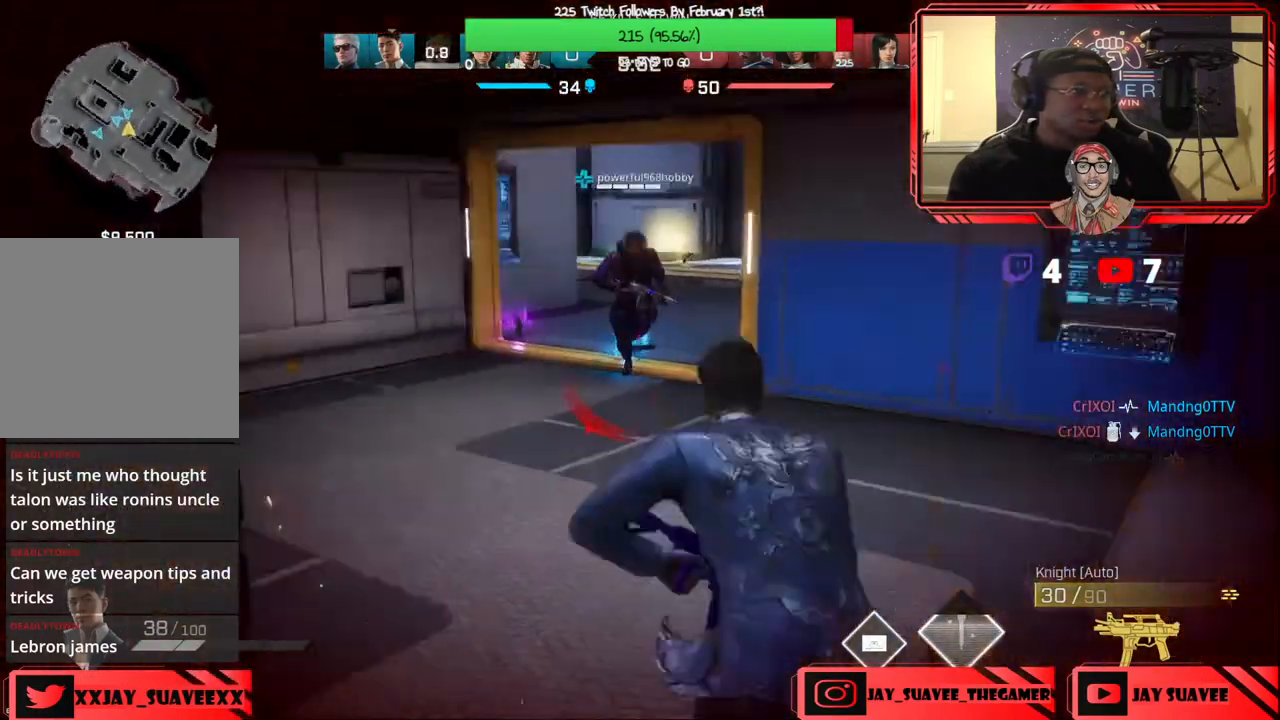
{"buttons": [], "left_stick": "left", "right_stick": "up-left", "events": [[133, "right_stick", "center"], [217, "right_stick", "left"], [417, "right_stick", "up-left"], [433, "left_stick", "right"], [500, "left_stick", "left"]]}
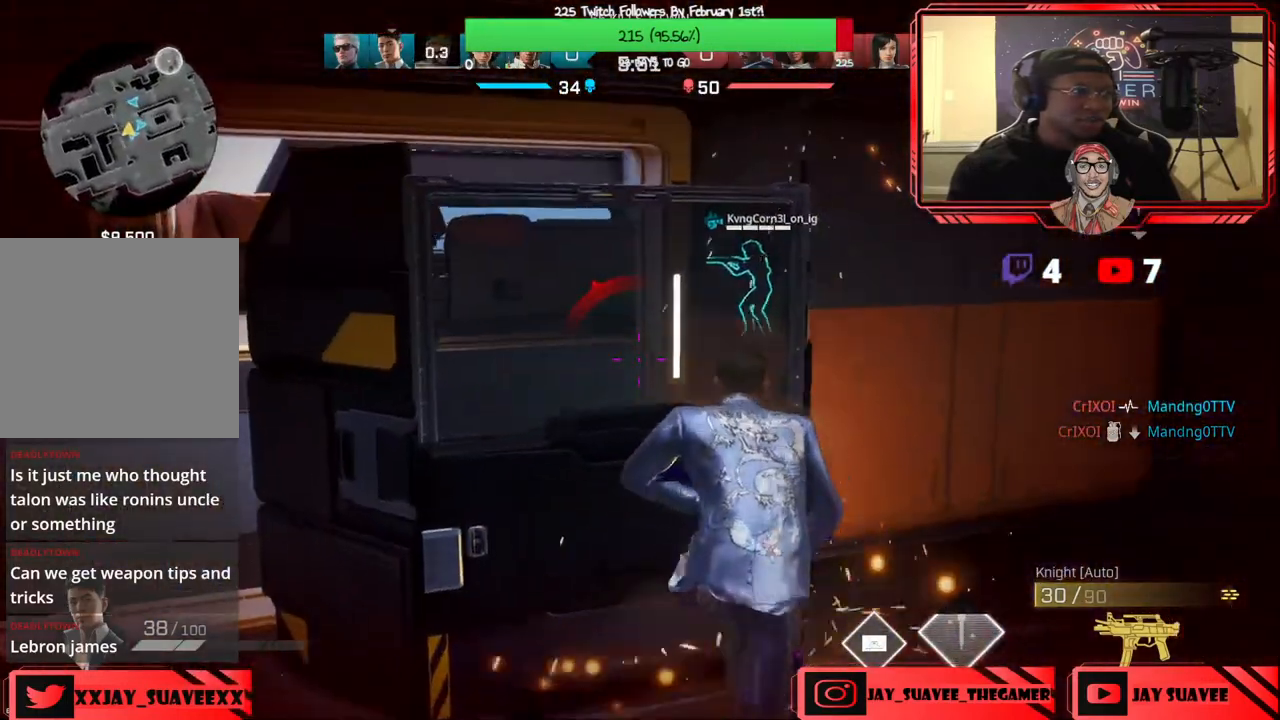
{"buttons": [], "left_stick": "center", "right_stick": "up-left", "events": [[50, "right_stick", "center"], [350, "left_stick", "up"], [450, "right_stick", "up-left"], [467, "left_stick", "center"]]}
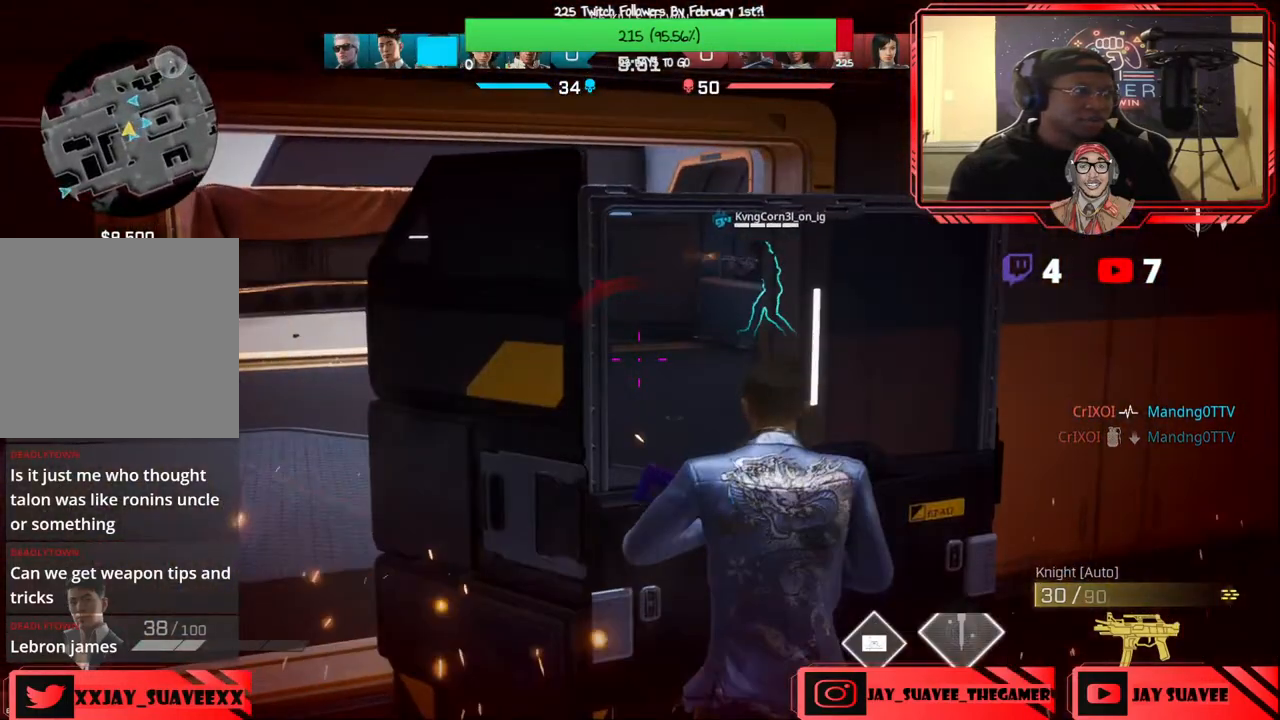
{"buttons": [], "left_stick": "right", "right_stick": "right", "events": [[167, "left_stick", "down-right"], [167, "right_stick", "right"], [250, "left_stick", "right"]]}
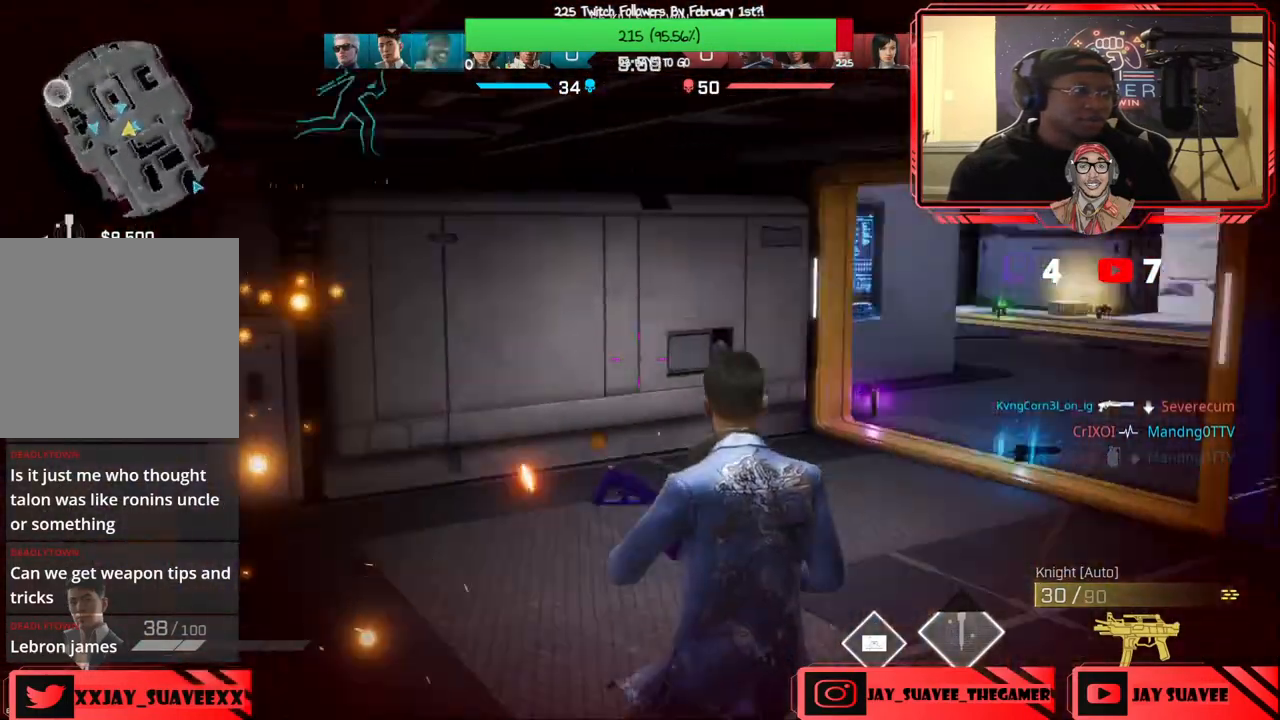
{"buttons": [], "left_stick": "up", "right_stick": "center", "events": [[100, "right_stick", "center"], [267, "left_stick", "up"], [383, "left_stick", "left"], [483, "left_stick", "up"]]}
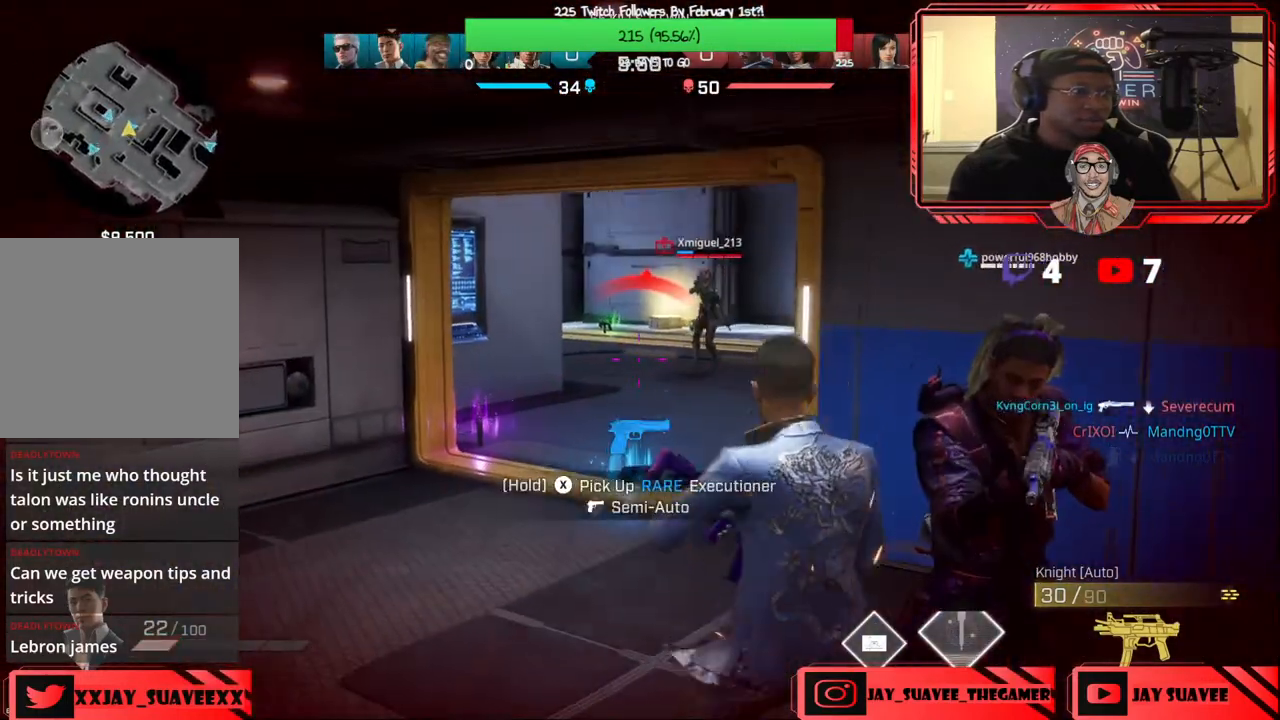
{"buttons": [], "left_stick": "right", "right_stick": "center", "events": [[17, "left_stick", "up-right"], [33, "right_stick", "up-right"], [117, "left_stick", "right"], [133, "R2", "down"], [200, "right_stick", "up-left"], [350, "right_stick", "center"], [367, "R2", "up"]]}
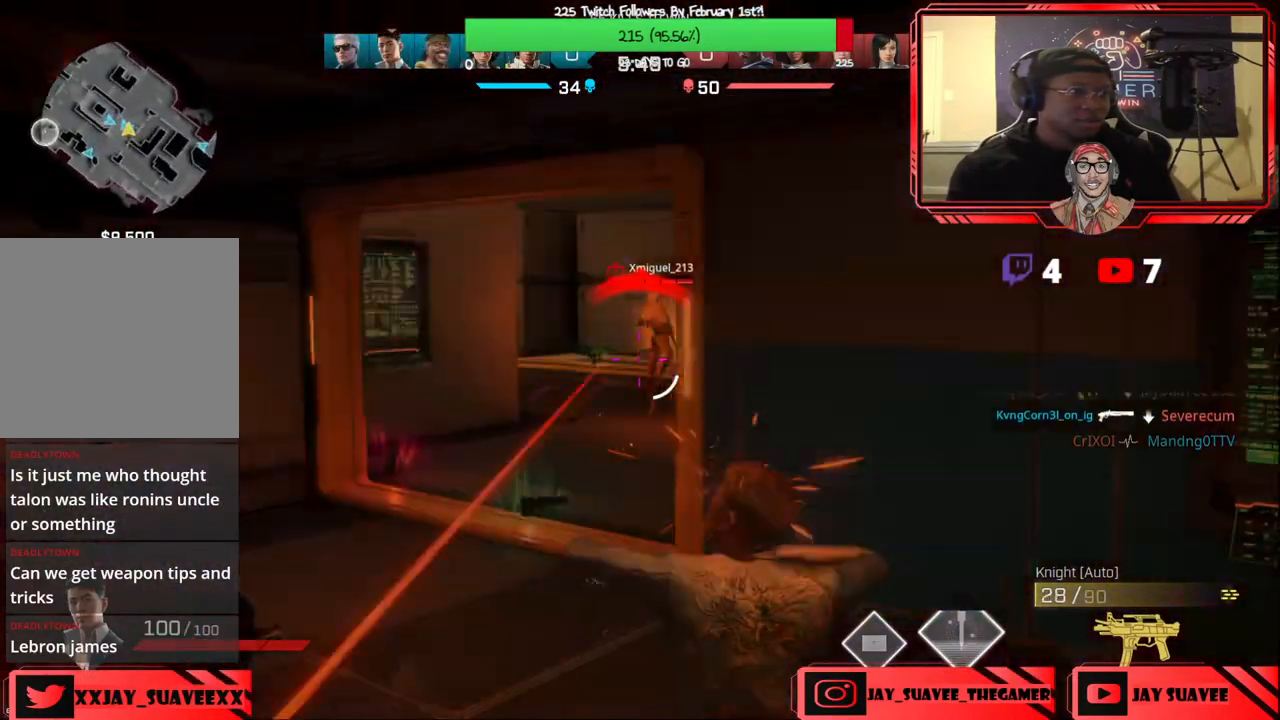
{"buttons": [], "left_stick": "right", "right_stick": "center", "events": [[33, "L1", "down"], [67, "left_stick", "up-right"], [100, "right_stick", "left"], [200, "right_stick", "center"], [383, "right_stick", "left"], [400, "left_stick", "right"], [417, "L1", "up"], [500, "right_stick", "center"]]}
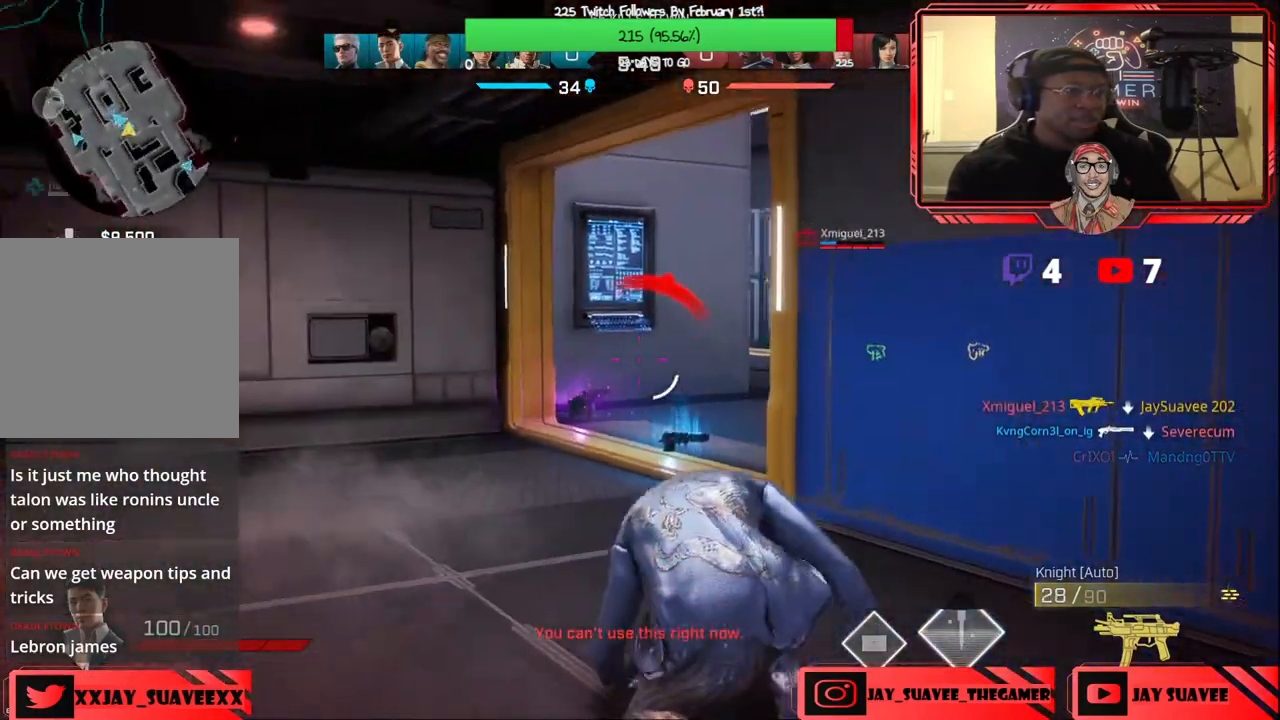
{"buttons": [], "left_stick": "center", "right_stick": "center", "events": [[233, "left_stick", "center"], [300, "DPAD_DOWN", "down"], [367, "DPAD_DOWN", "up"], [433, "DPAD_DOWN", "down"], [483, "DPAD_DOWN", "up"]]}
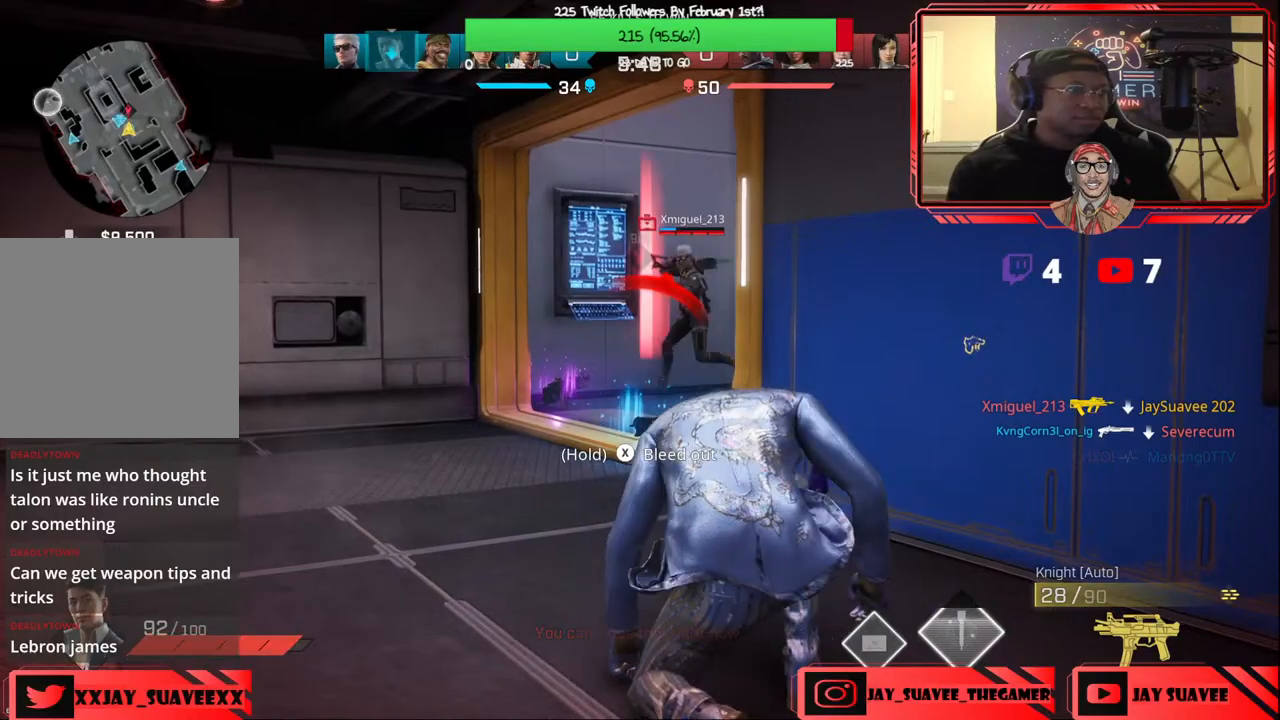
{"buttons": [], "left_stick": "down-right", "right_stick": "center", "events": [[33, "left_stick", "down-right"], [183, "right_stick", "left"], [300, "right_stick", "center"]]}
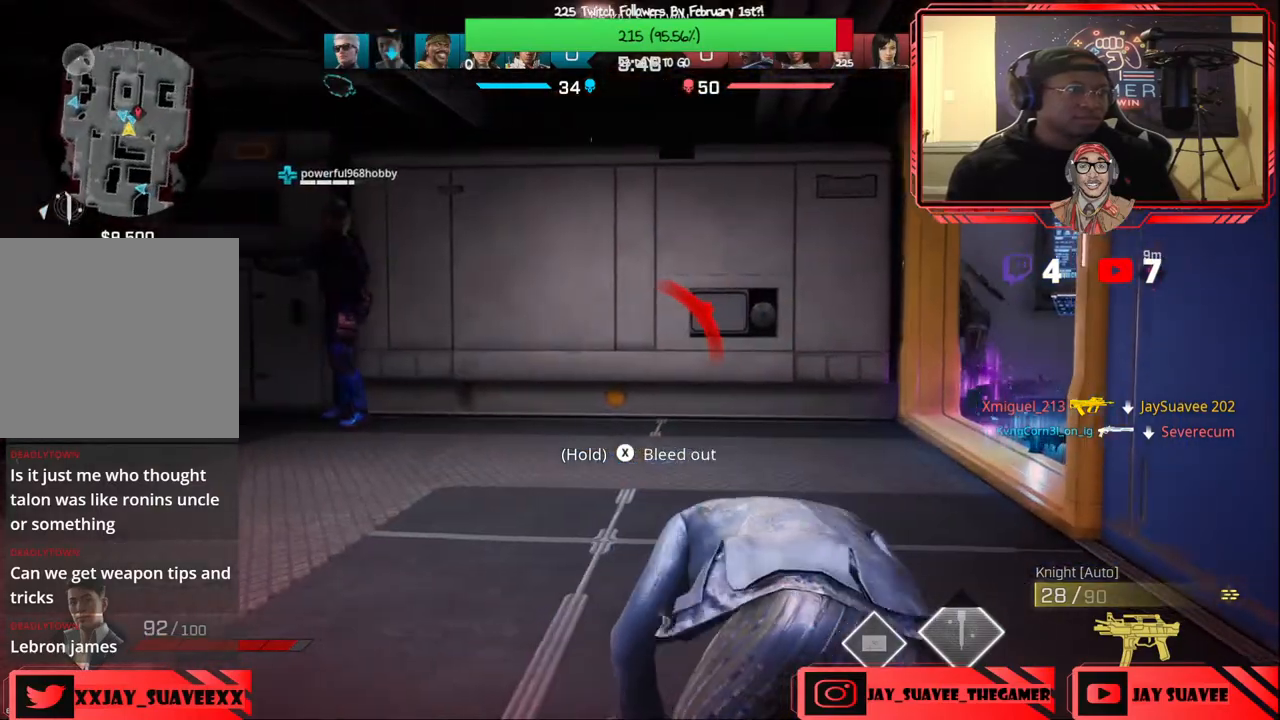
{"buttons": [], "left_stick": "right", "right_stick": "center", "events": [[50, "right_stick", "left"], [167, "right_stick", "center"], [317, "left_stick", "right"]]}
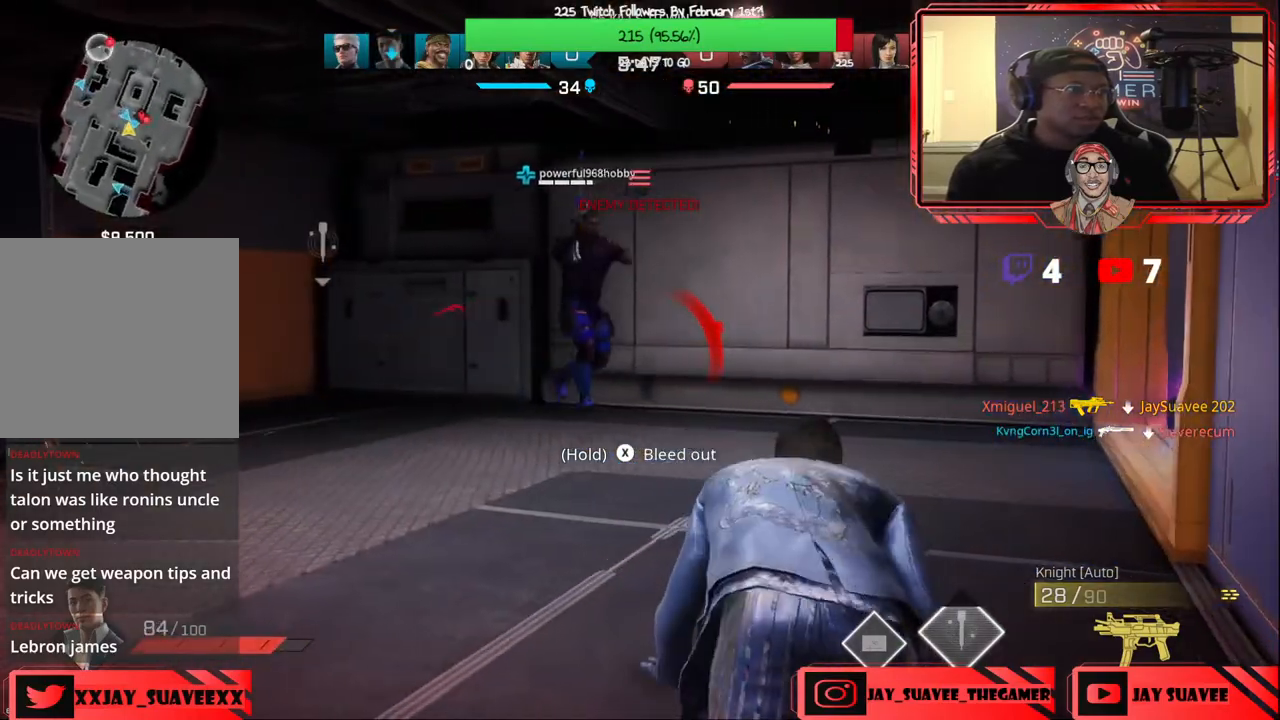
{"buttons": [], "left_stick": "center", "right_stick": "center", "events": [[417, "left_stick", "center"]]}
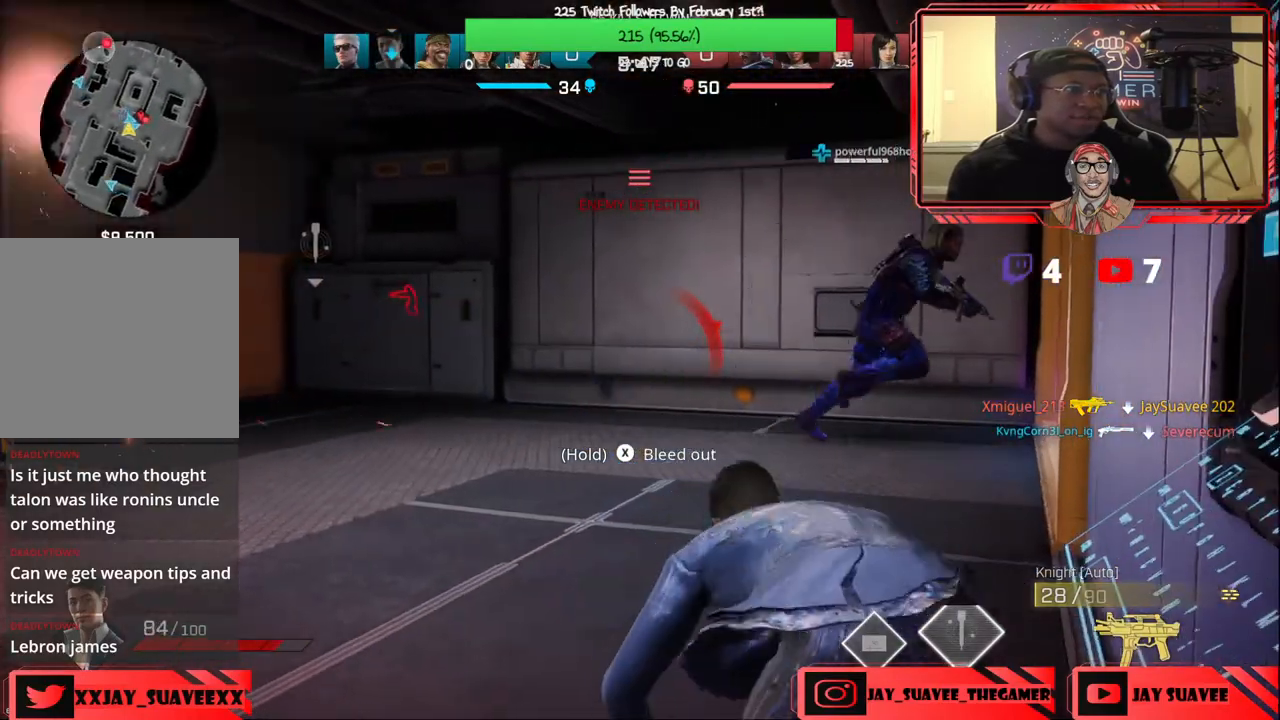
{"buttons": [], "left_stick": "right", "right_stick": "center", "events": [[133, "left_stick", "right"], [133, "right_stick", "right"], [267, "left_stick", "center"], [317, "right_stick", "center"], [400, "left_stick", "right"]]}
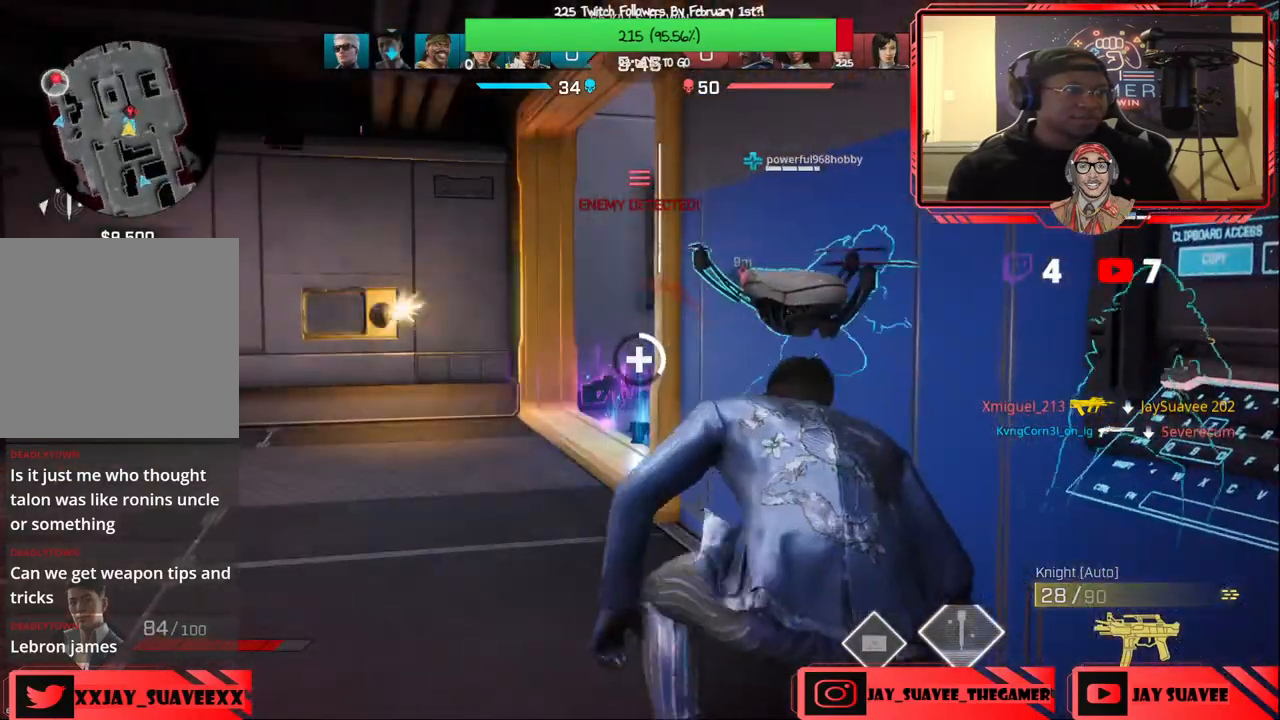
{"buttons": [], "left_stick": "center", "right_stick": "center", "events": [[183, "left_stick", "up"], [317, "left_stick", "center"]]}
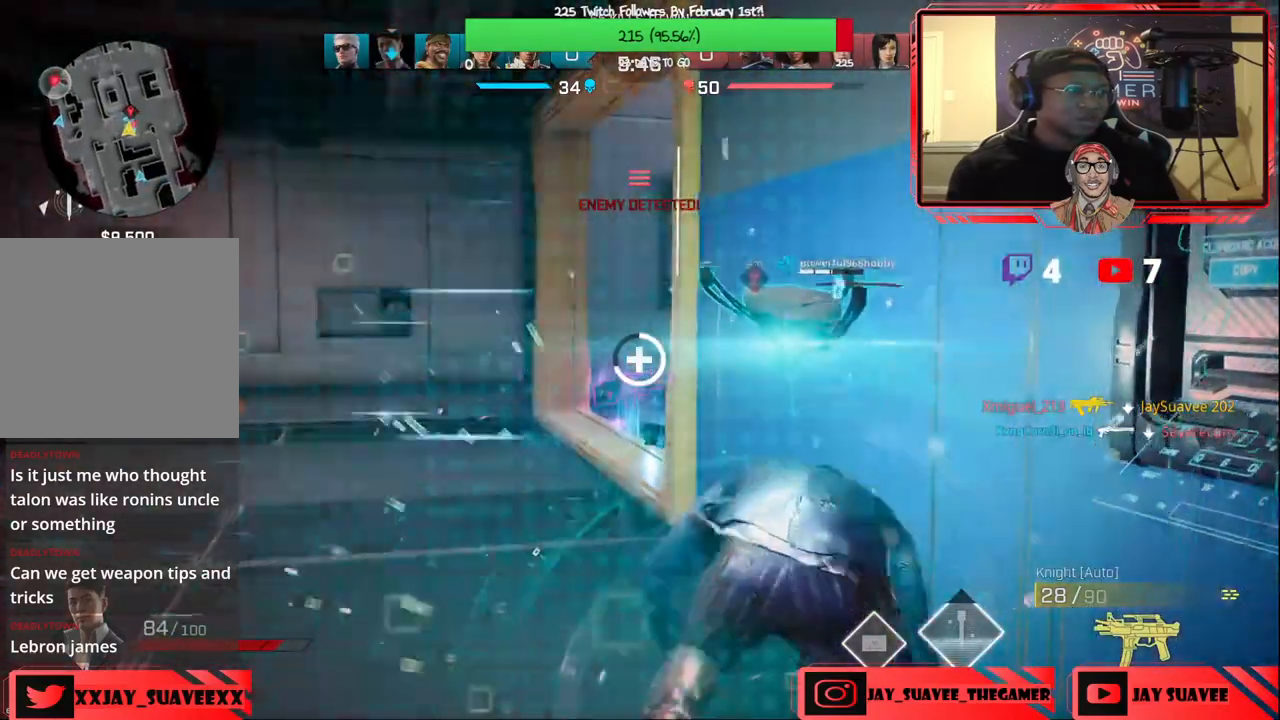
{"buttons": ["L3"], "left_stick": "up", "right_stick": "right", "events": [[17, "left_stick", "up"], [200, "right_stick", "right"], [400, "L3", "down"]]}
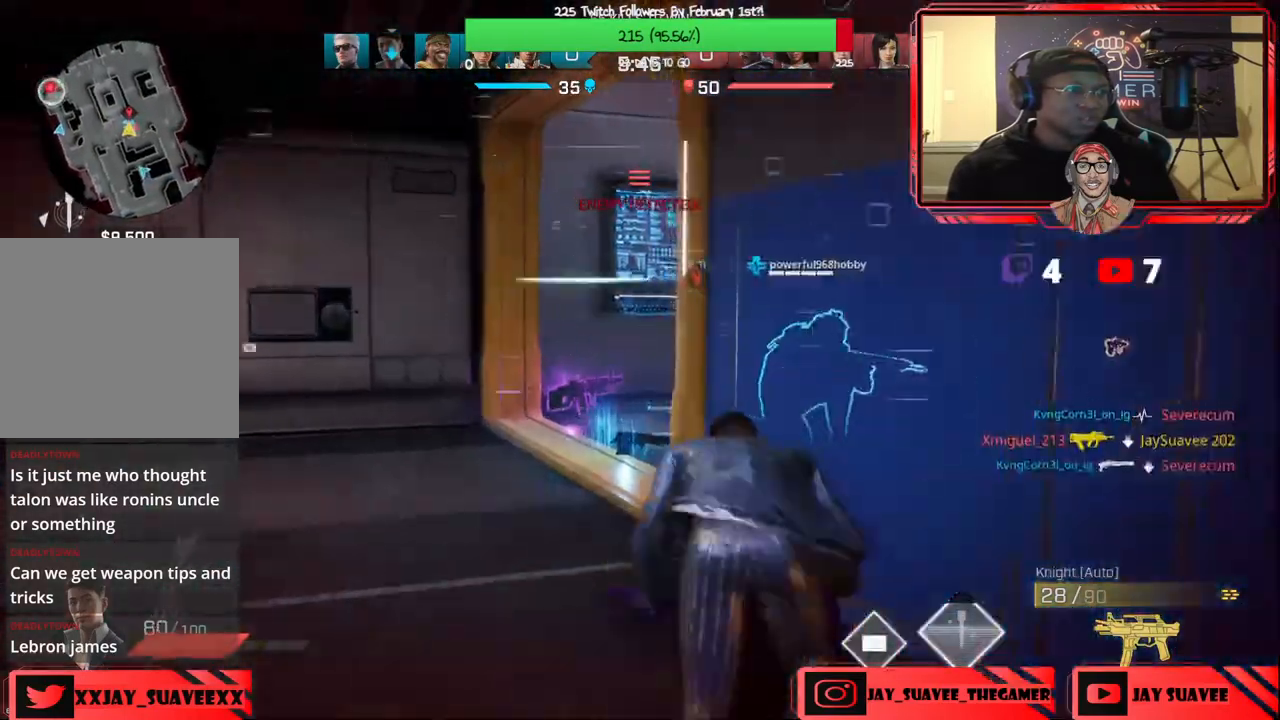
{"buttons": [], "left_stick": "down-left", "right_stick": "right", "events": [[50, "L3", "up"], [300, "left_stick", "center"], [483, "left_stick", "down-left"]]}
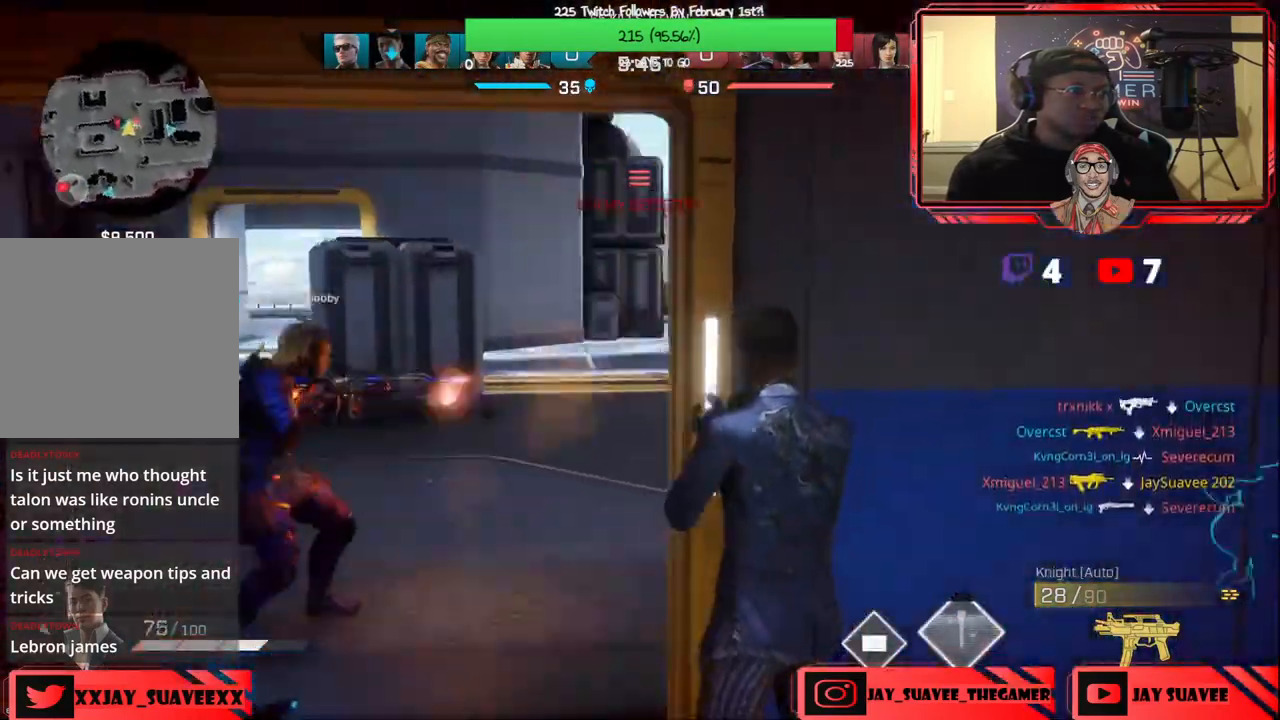
{"buttons": [], "left_stick": "down-left", "right_stick": "down-left", "events": [[350, "right_stick", "center"], [483, "right_stick", "down-left"]]}
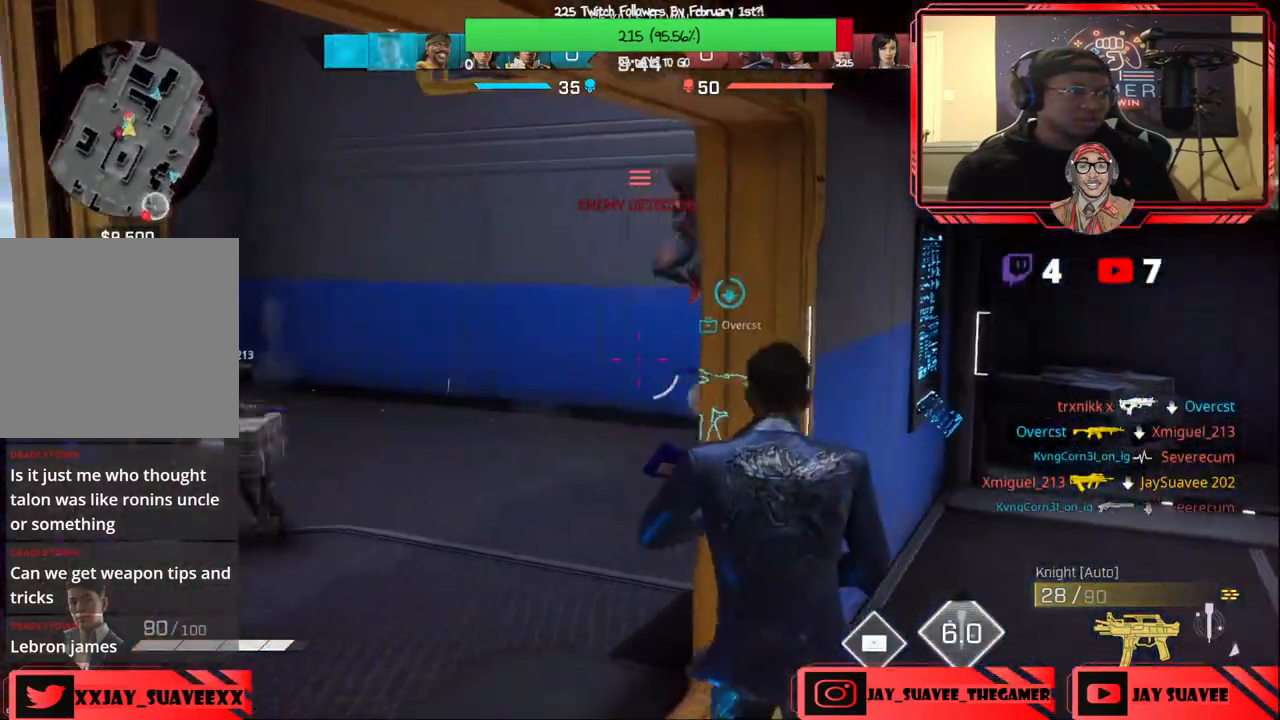
{"buttons": ["R2"], "left_stick": "up-left", "right_stick": "up", "events": [[150, "right_stick", "center"], [283, "left_stick", "down-right"], [317, "right_stick", "up-right"], [400, "R2", "down"], [417, "left_stick", "up-left"], [417, "right_stick", "up"]]}
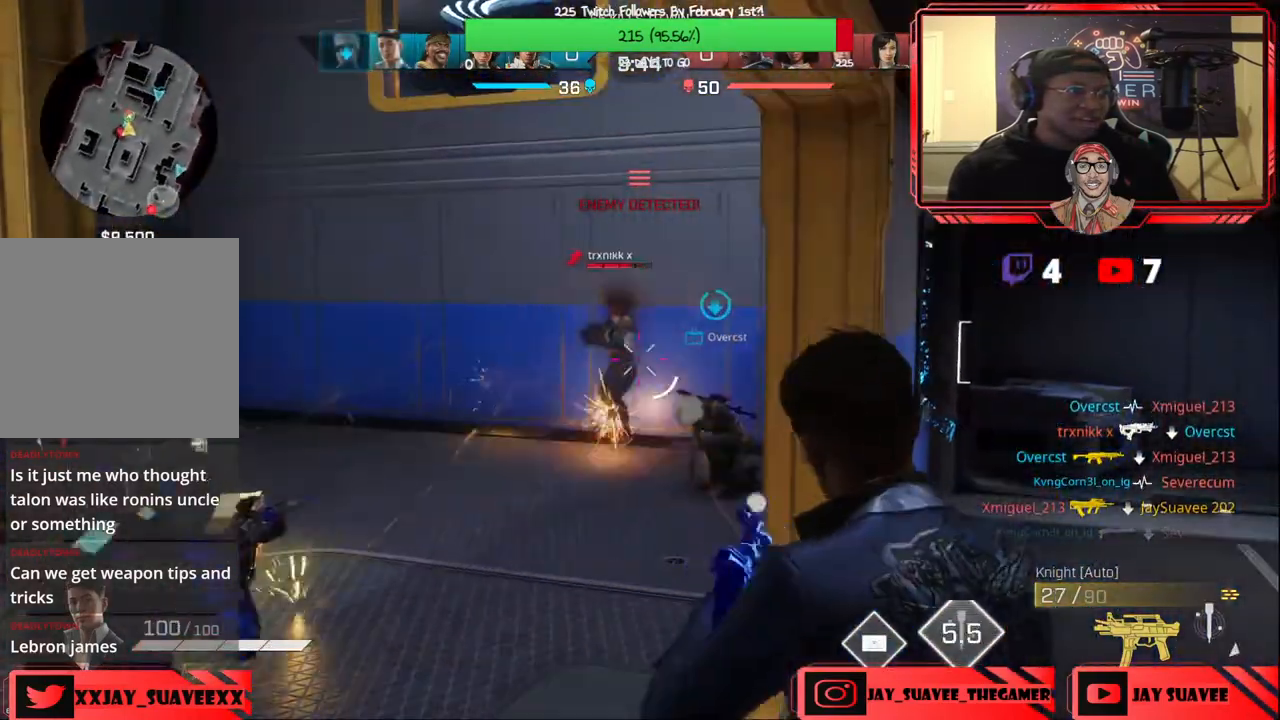
{"buttons": ["L2", "R2"], "left_stick": "up-right", "right_stick": "center", "events": [[117, "right_stick", "up-left"], [233, "right_stick", "center"], [267, "L2", "down"], [300, "right_stick", "right"], [333, "left_stick", "up-right"], [483, "right_stick", "center"]]}
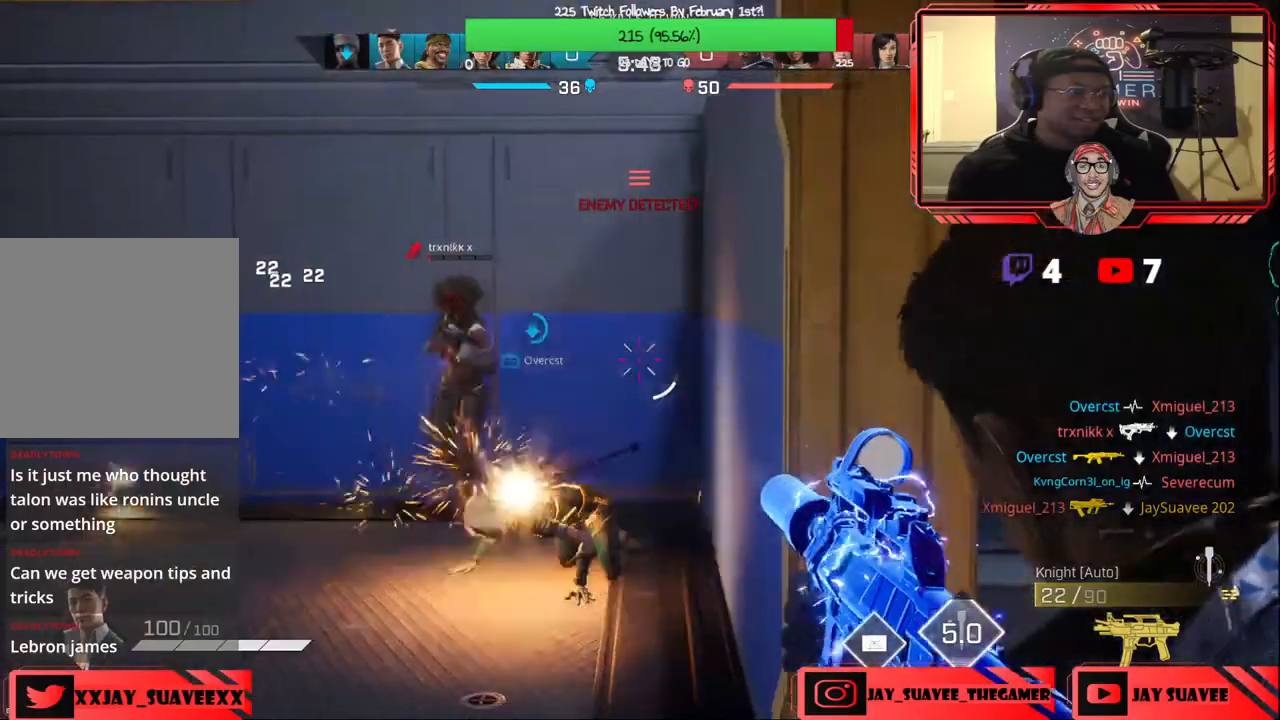
{"buttons": ["L2", "R2"], "left_stick": "down-right", "right_stick": "right", "events": [[17, "left_stick", "left"], [133, "left_stick", "down-left"], [150, "right_stick", "left"], [217, "right_stick", "center"], [267, "right_stick", "right"], [333, "right_stick", "center"], [367, "left_stick", "down"], [467, "left_stick", "down-right"], [483, "right_stick", "right"]]}
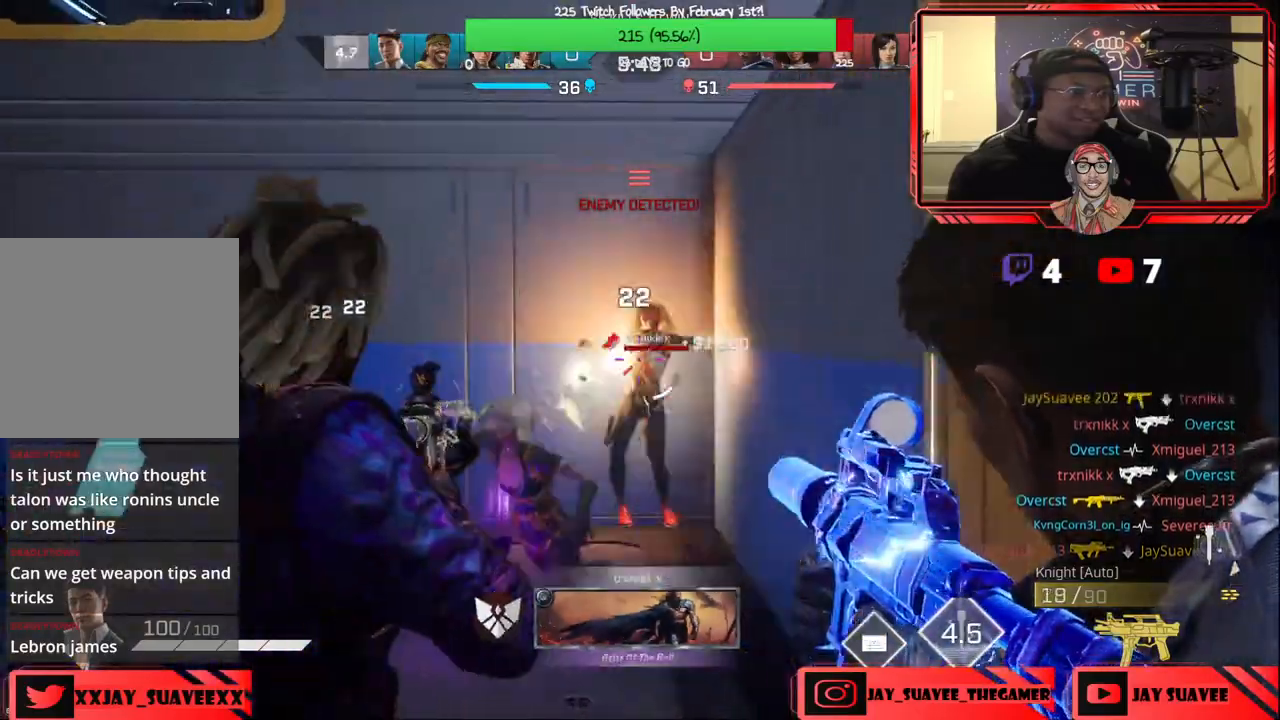
{"buttons": ["L2"], "left_stick": "right", "right_stick": "down-left", "events": [[100, "right_stick", "down-left"], [167, "left_stick", "down-left"], [233, "R2", "up"], [283, "left_stick", "up-left"], [333, "right_stick", "center"], [367, "left_stick", "center"], [433, "left_stick", "right"], [433, "right_stick", "down-left"]]}
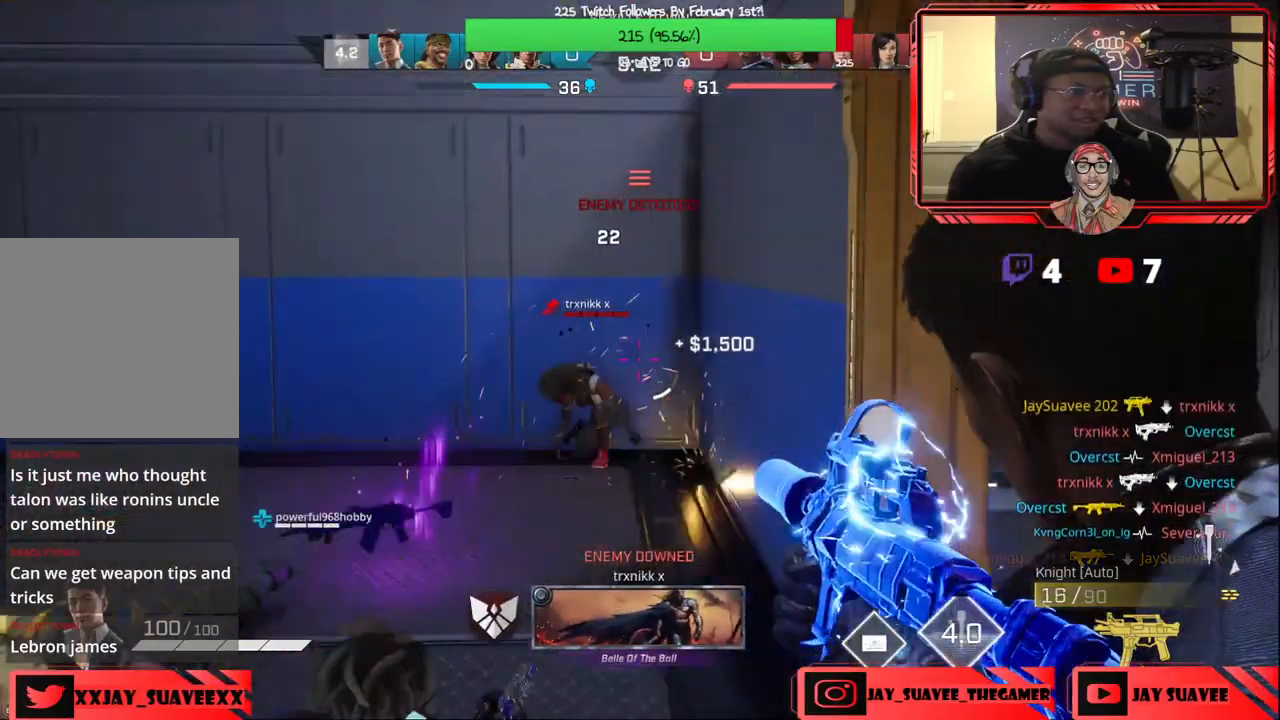
{"buttons": ["L2", "R2"], "left_stick": "right", "right_stick": "down-right", "events": [[100, "R2", "down"], [133, "right_stick", "center"], [283, "left_stick", "left"], [300, "right_stick", "down-left"], [450, "left_stick", "right"], [450, "right_stick", "down-right"]]}
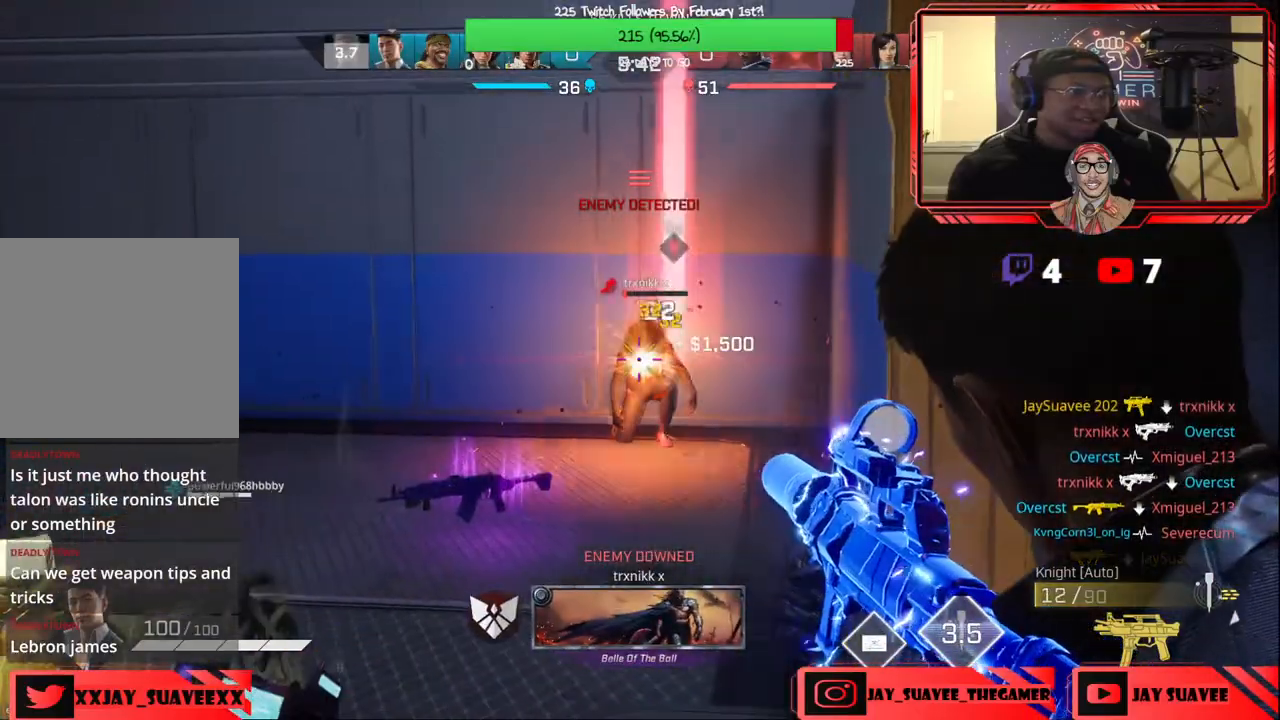
{"buttons": [], "left_stick": "up-right", "right_stick": "right", "events": [[50, "right_stick", "center"], [167, "L2", "up"], [167, "R2", "up"], [200, "left_stick", "up-right"], [233, "X", "down"], [300, "X", "up"], [467, "right_stick", "right"]]}
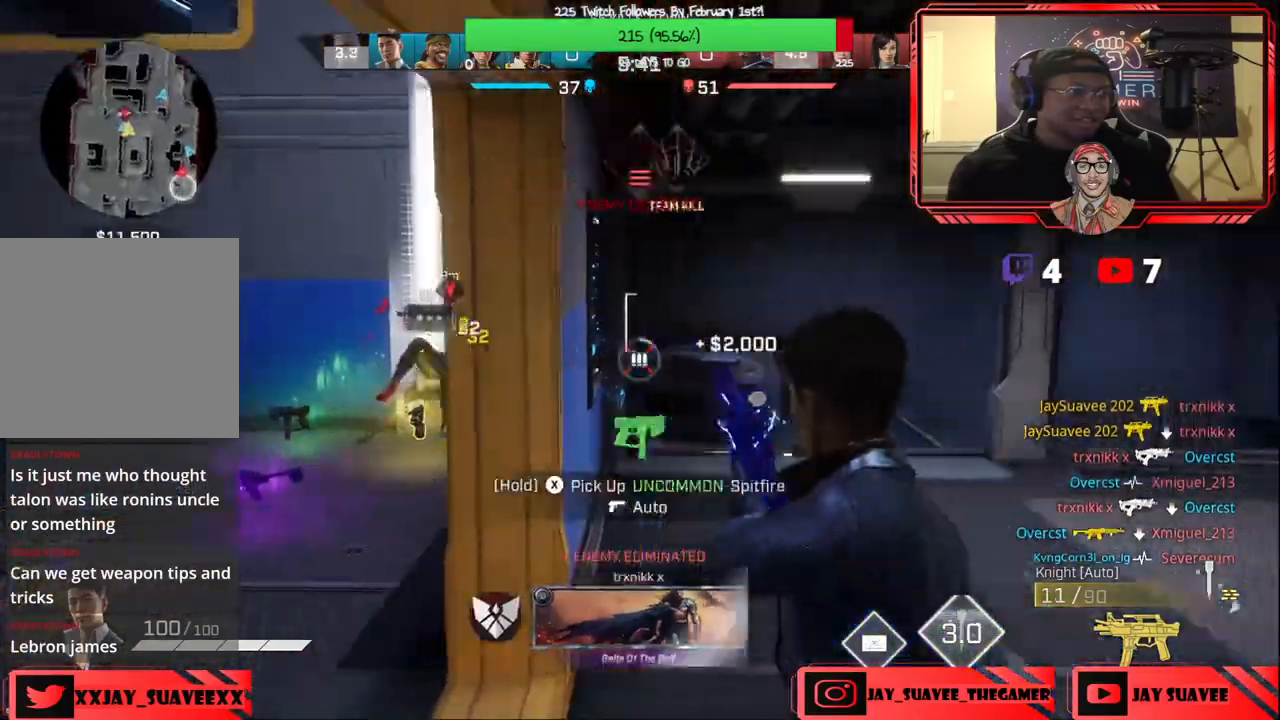
{"buttons": [], "left_stick": "up", "right_stick": "center", "events": [[50, "left_stick", "up"], [133, "right_stick", "center"], [267, "right_stick", "right"], [400, "right_stick", "center"]]}
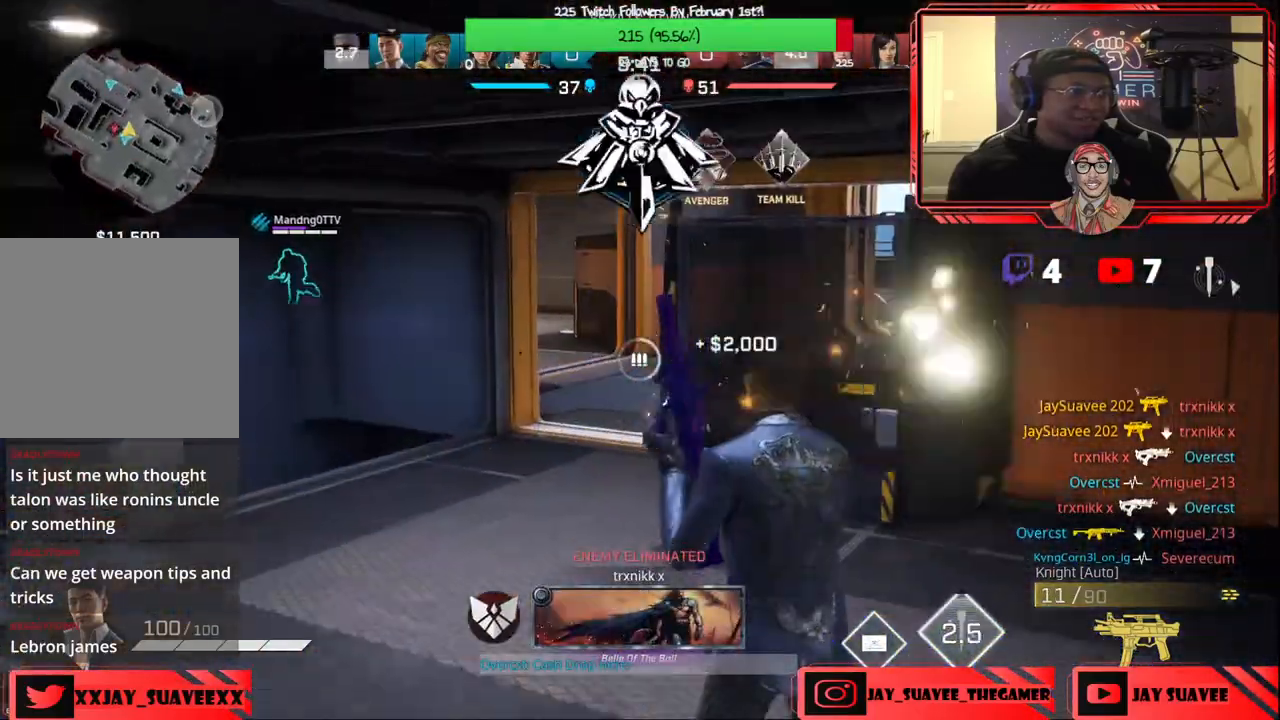
{"buttons": [], "left_stick": "up-left", "right_stick": "center", "events": [[333, "right_stick", "right"], [450, "left_stick", "up-left"], [450, "right_stick", "center"]]}
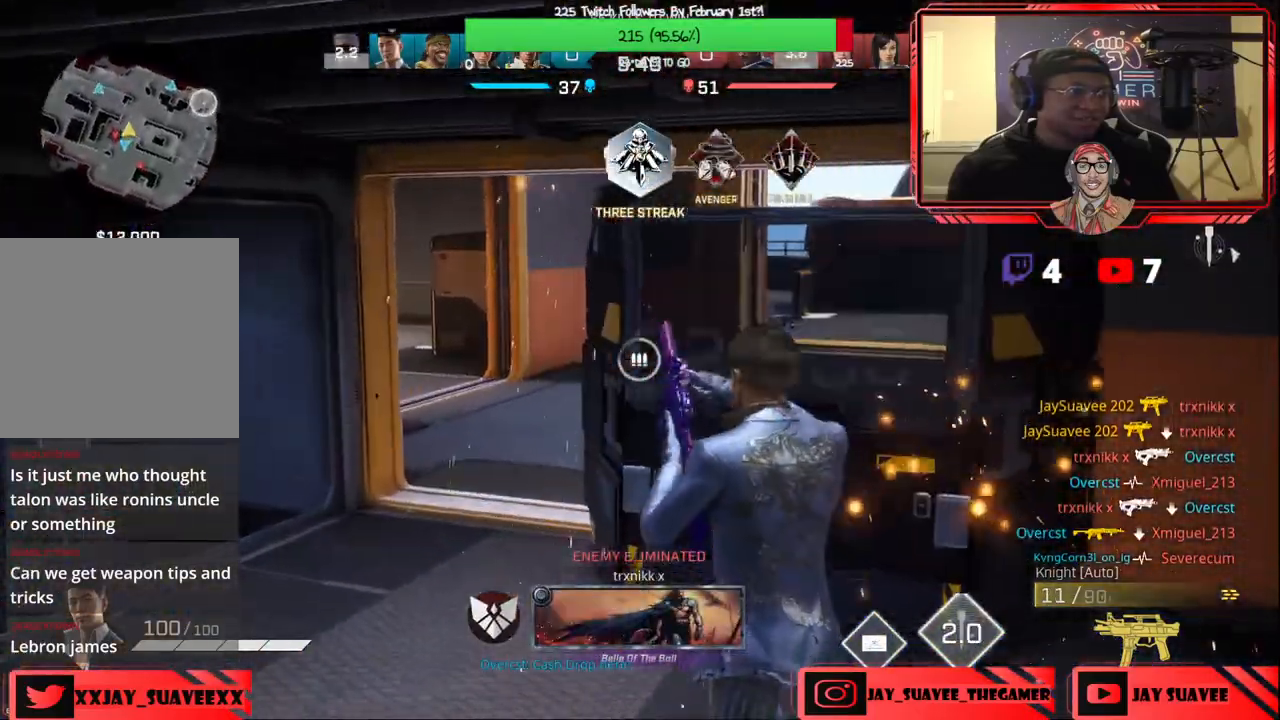
{"buttons": [], "left_stick": "left", "right_stick": "center", "events": [[200, "left_stick", "up"], [250, "right_stick", "right"], [317, "left_stick", "center"], [417, "right_stick", "center"], [483, "left_stick", "left"]]}
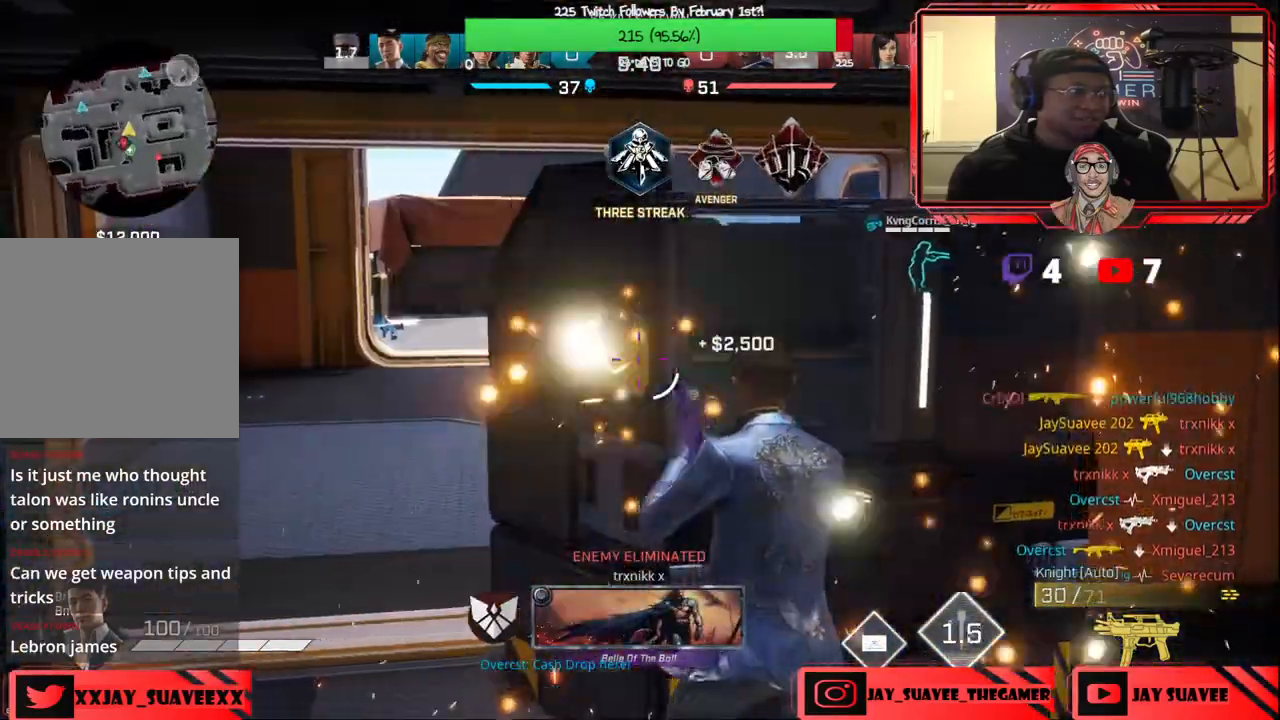
{"buttons": ["L3"], "left_stick": "up", "right_stick": "center", "events": [[33, "right_stick", "right"], [117, "left_stick", "down"], [200, "left_stick", "right"], [250, "left_stick", "up-right"], [367, "left_stick", "up"], [383, "right_stick", "center"], [417, "L3", "down"]]}
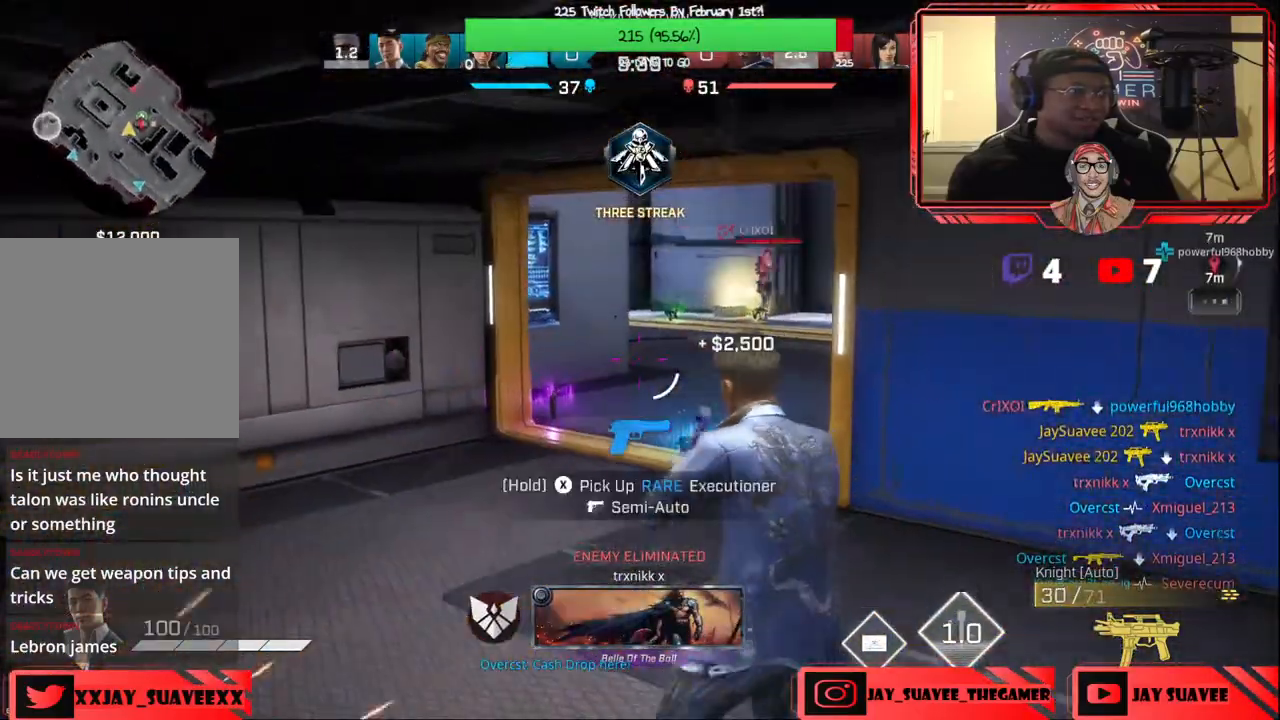
{"buttons": ["L2", "R2"], "left_stick": "right", "right_stick": "up-left", "events": [[33, "L3", "up"], [50, "R1", "down"], [100, "R1", "up"], [117, "left_stick", "up-left"], [217, "right_stick", "up-right"], [250, "L2", "down"], [333, "left_stick", "right"], [350, "right_stick", "center"], [400, "R2", "down"], [433, "right_stick", "up-left"]]}
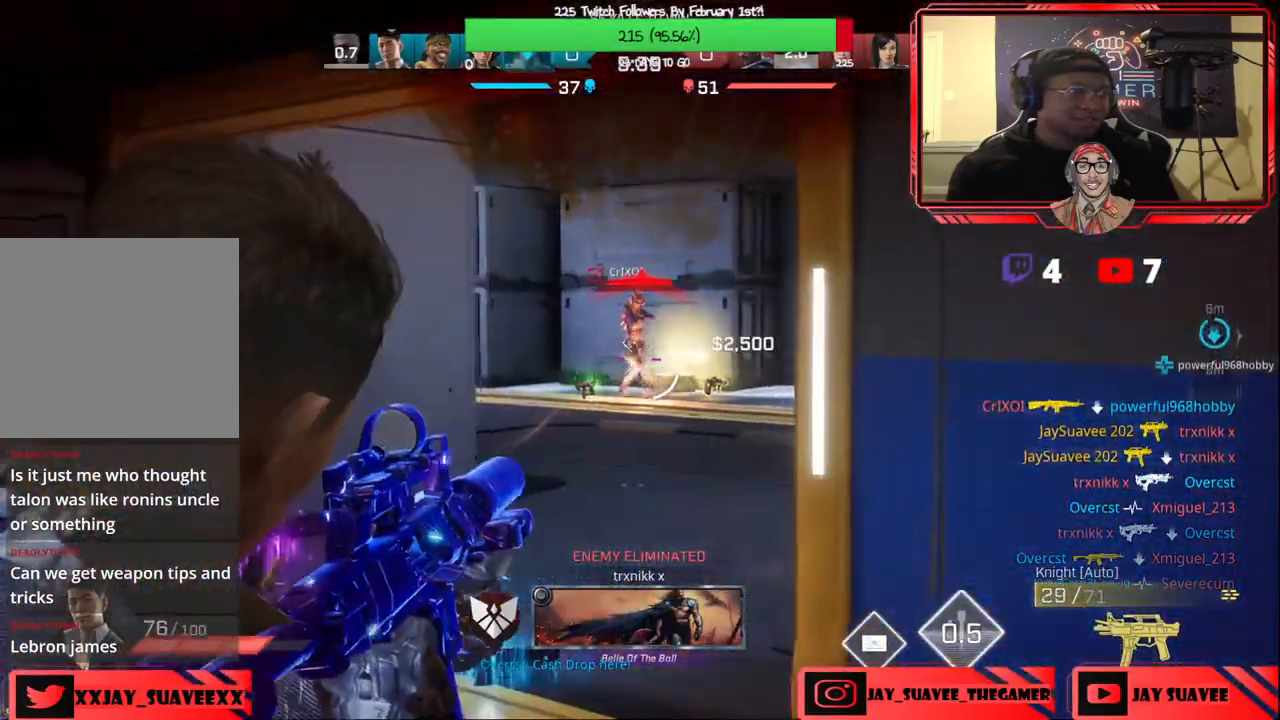
{"buttons": ["R1"], "left_stick": "center", "right_stick": "center", "events": [[83, "L2", "up"], [83, "R2", "up"], [83, "right_stick", "center"], [150, "B", "down"], [250, "B", "up"], [367, "left_stick", "center"], [433, "R1", "down"]]}
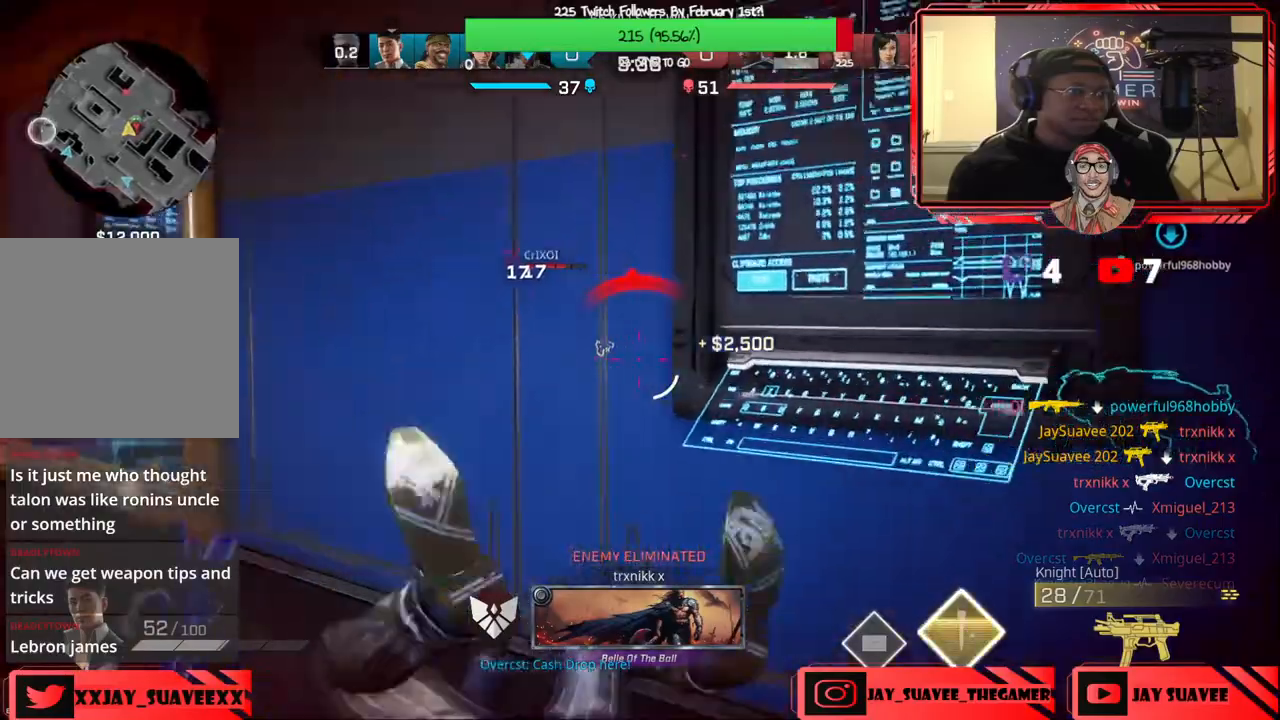
{"buttons": [], "left_stick": "up-left", "right_stick": "right", "events": [[17, "R1", "up"], [17, "left_stick", "left"], [217, "left_stick", "up-left"], [467, "right_stick", "right"]]}